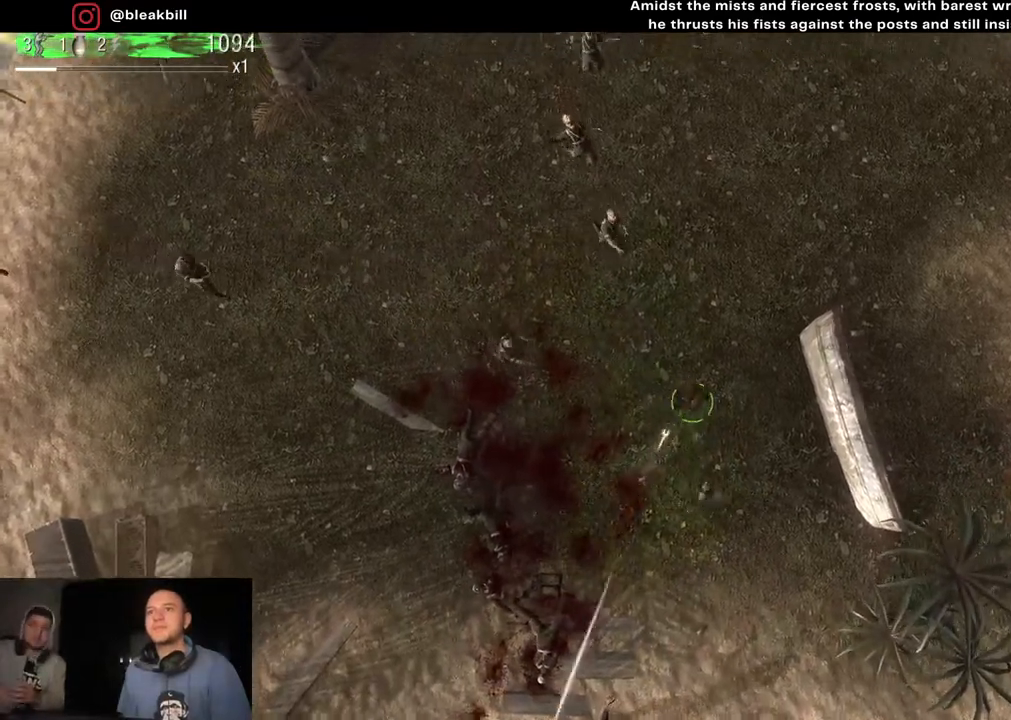
Gameplay with a controller (PlayStation layout); each line is a JSON object with the inputs held at the frame after it. "events" lists button and stick changes between this image and that frame as [ms after this image, input, new state], when the widget could be followed in between.
{"buttons": [], "left_stick": "up-right", "right_stick": "down-left", "events": [[150, "left_stick", "up"], [300, "left_stick", "up-right"]]}
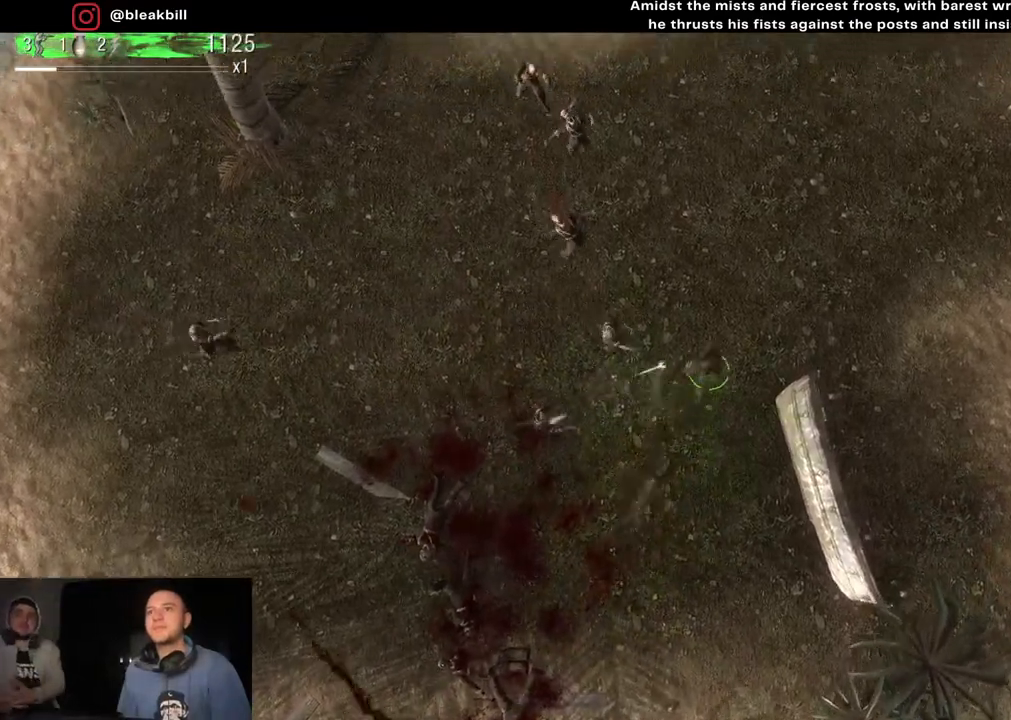
{"buttons": [], "left_stick": "up-right", "right_stick": "down-left", "events": []}
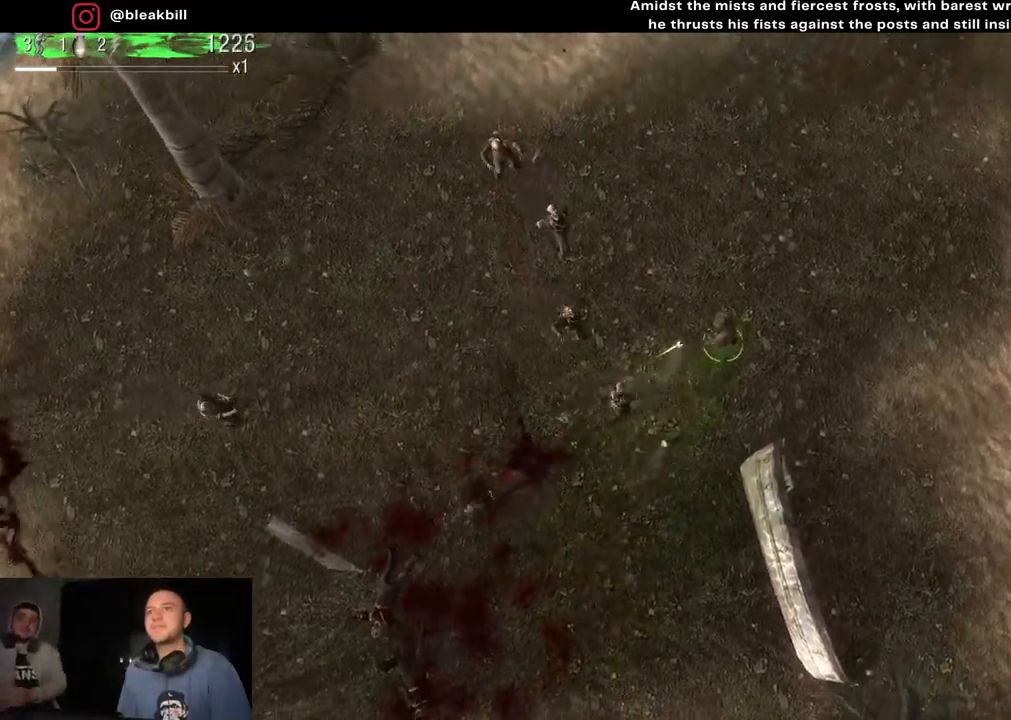
{"buttons": [], "left_stick": "up", "right_stick": "down-left", "events": [[283, "left_stick", "up"]]}
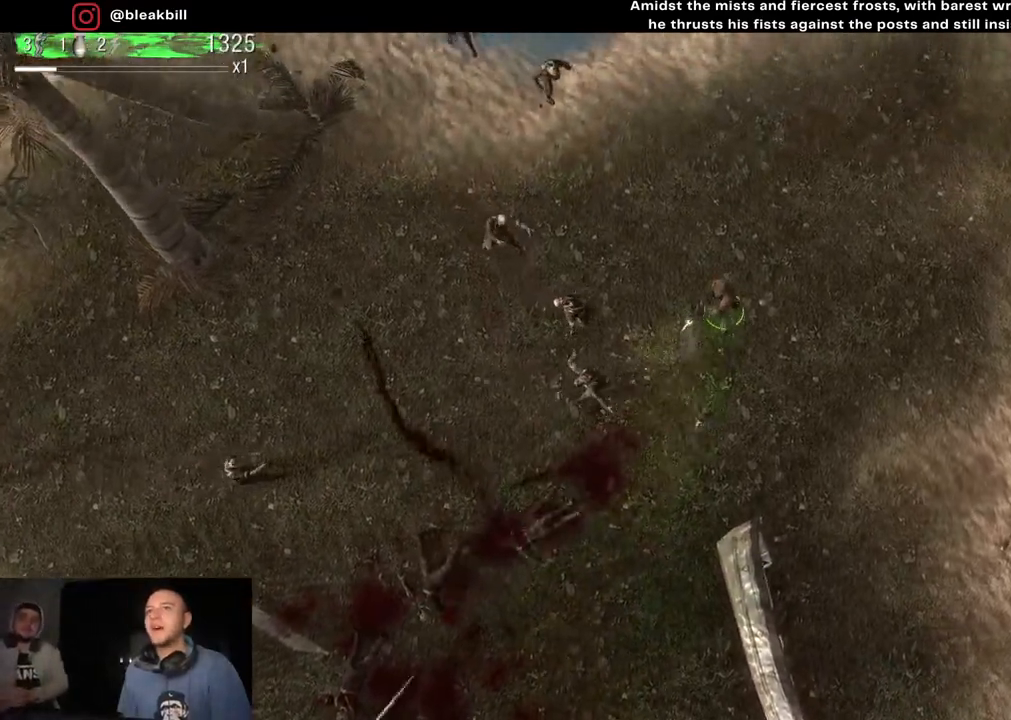
{"buttons": [], "left_stick": "up", "right_stick": "down-left", "events": []}
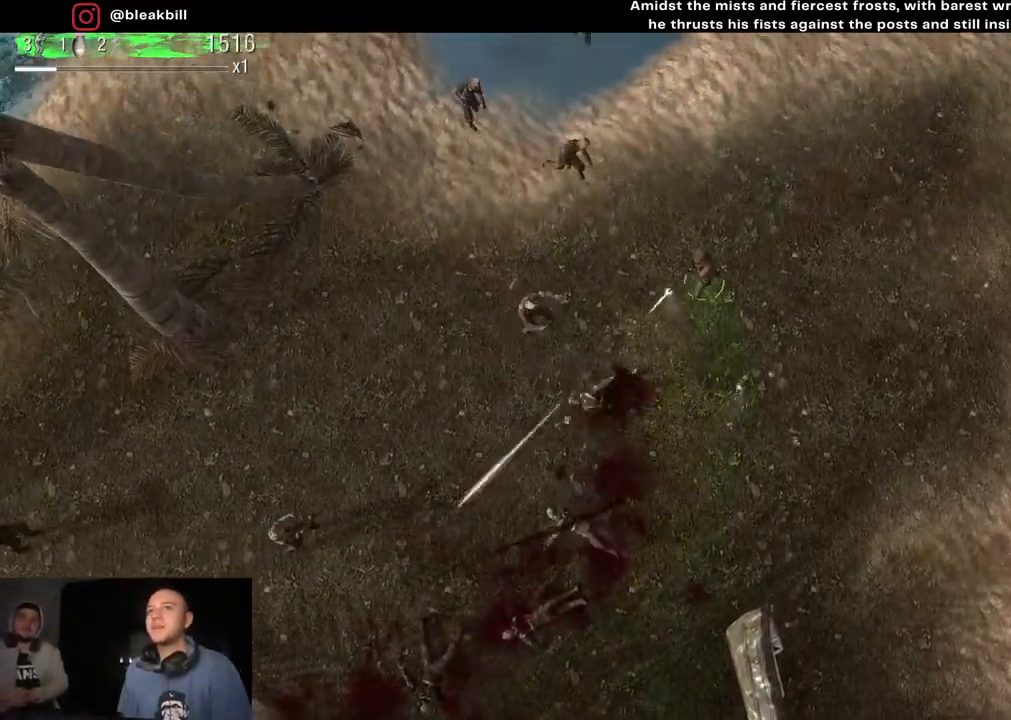
{"buttons": [], "left_stick": "up-right", "right_stick": "down-left", "events": [[300, "left_stick", "up-right"]]}
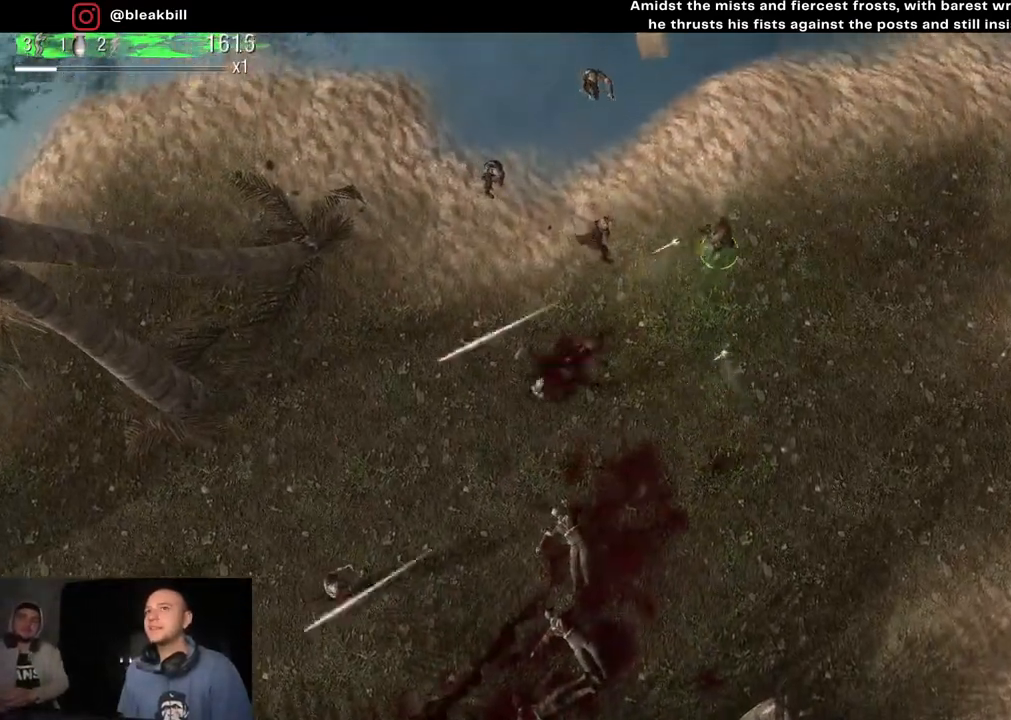
{"buttons": [], "left_stick": "down-left", "right_stick": "up-left", "events": [[50, "left_stick", "down-right"], [117, "right_stick", "left"], [167, "left_stick", "down"], [317, "right_stick", "up-left"], [450, "left_stick", "down-left"]]}
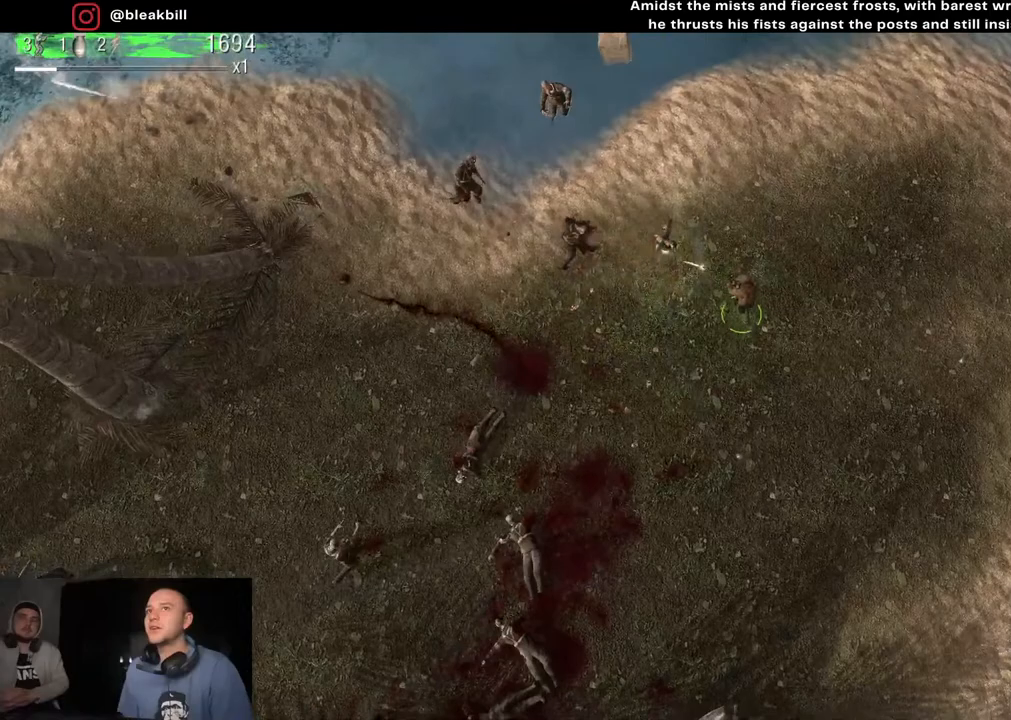
{"buttons": [], "left_stick": "down-left", "right_stick": "up-left", "events": []}
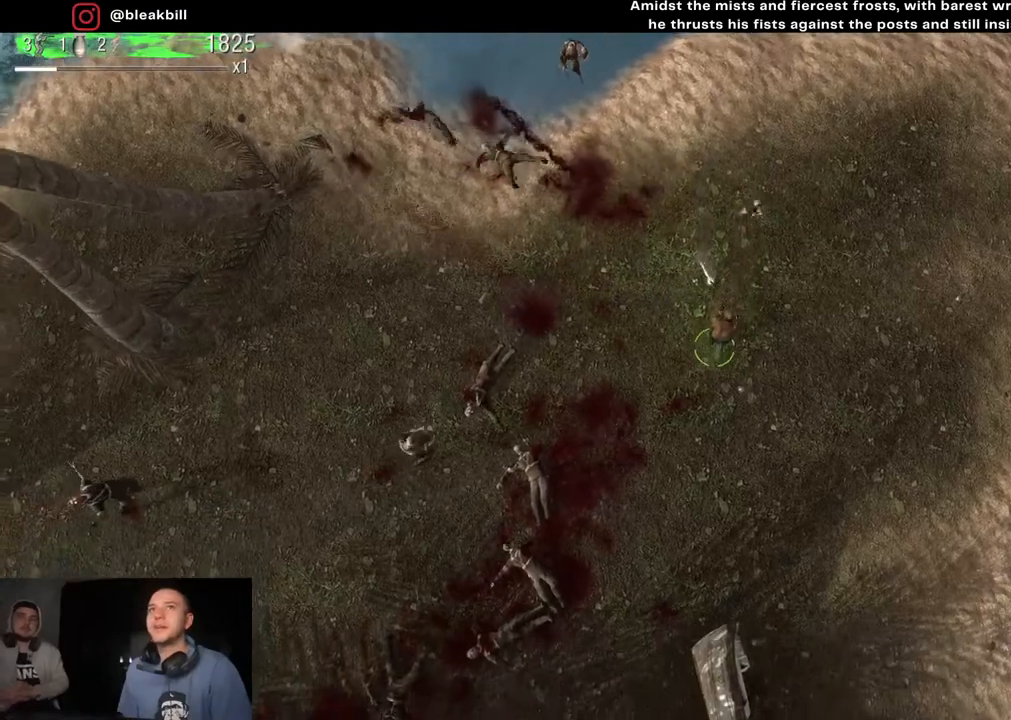
{"buttons": [], "left_stick": "down-left", "right_stick": "left", "events": [[450, "right_stick", "left"]]}
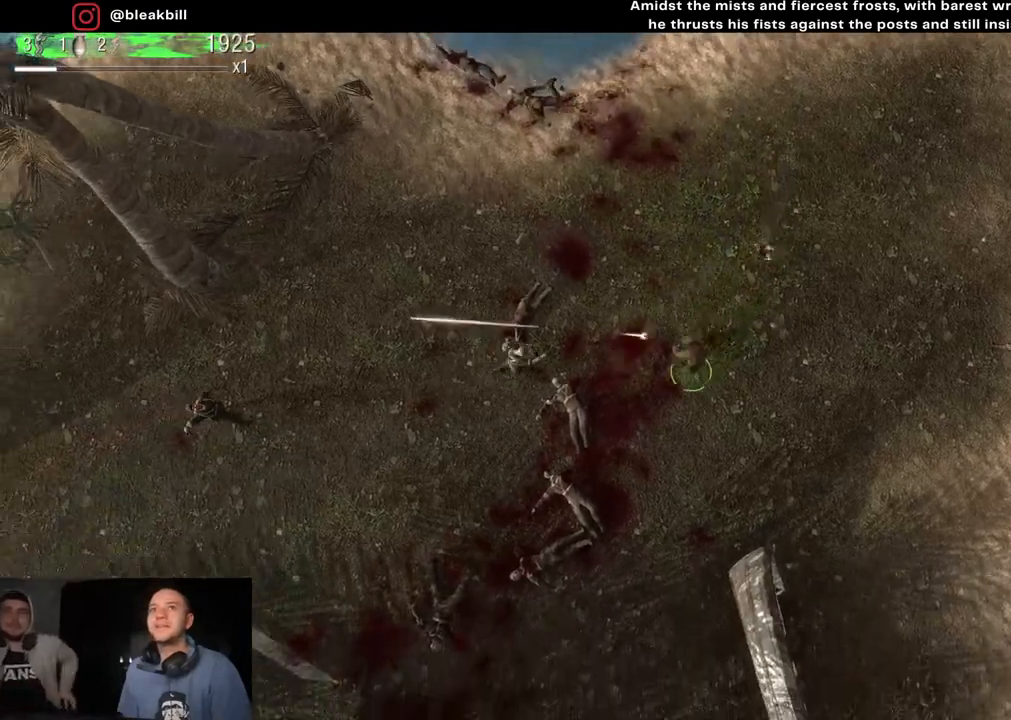
{"buttons": [], "left_stick": "down-left", "right_stick": "up-left", "events": [[50, "right_stick", "up-left"], [267, "right_stick", "left"], [383, "right_stick", "up-left"]]}
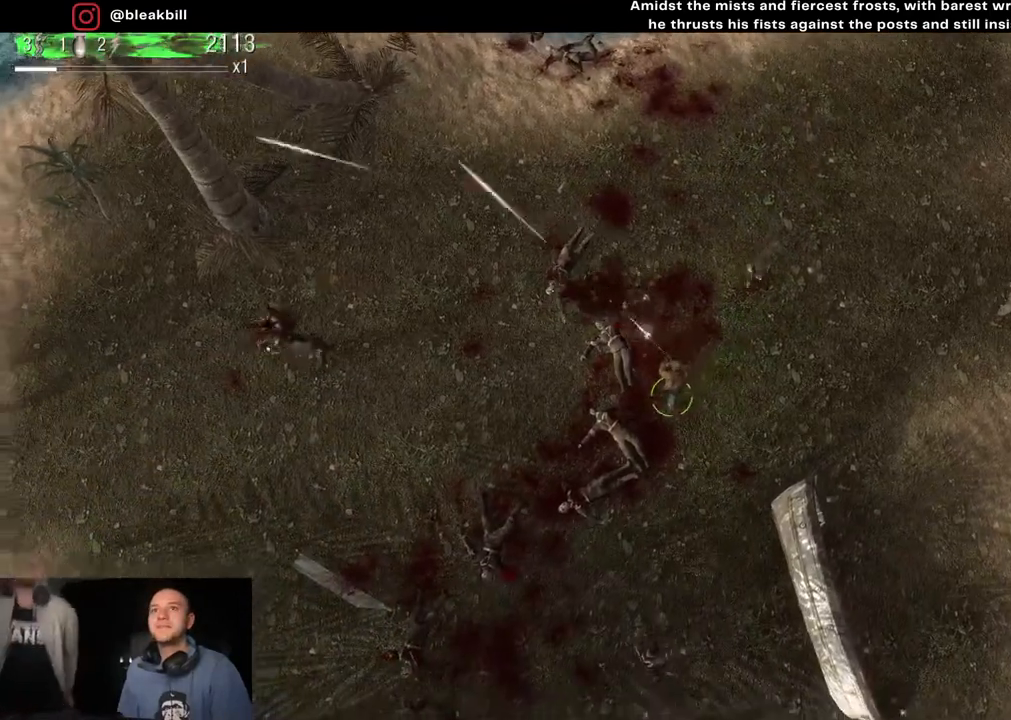
{"buttons": [], "left_stick": "up-left", "right_stick": "down-right", "events": [[300, "left_stick", "left"], [300, "right_stick", "left"], [450, "right_stick", "down"], [467, "left_stick", "up-left"], [500, "right_stick", "down-right"]]}
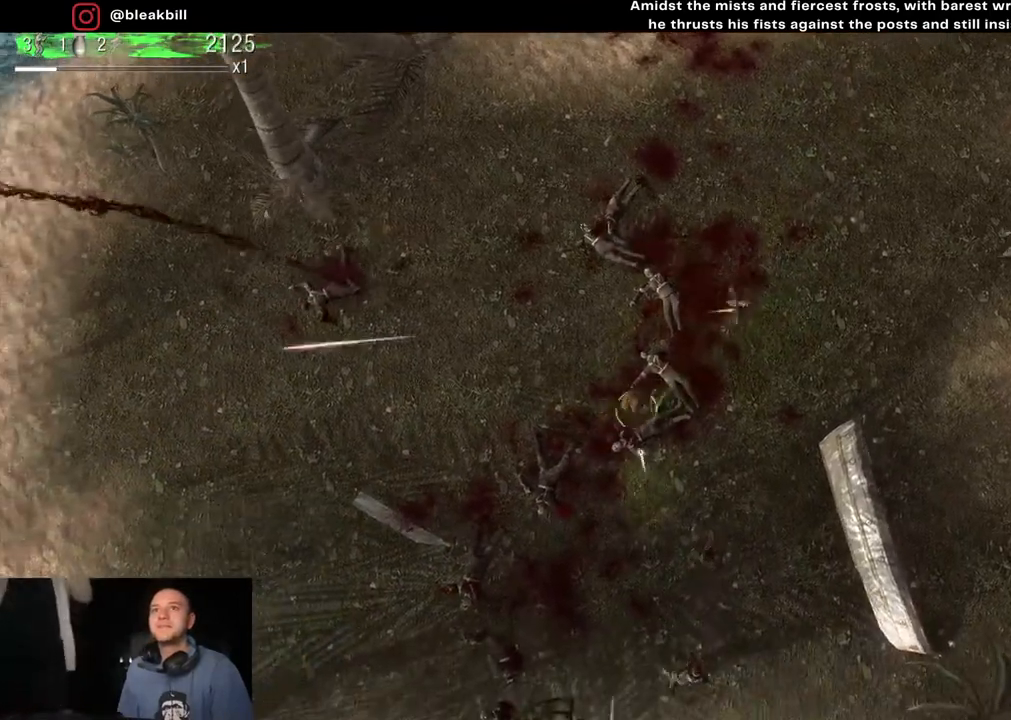
{"buttons": [], "left_stick": "up-right", "right_stick": "down-right", "events": [[250, "left_stick", "up"], [367, "left_stick", "up-right"]]}
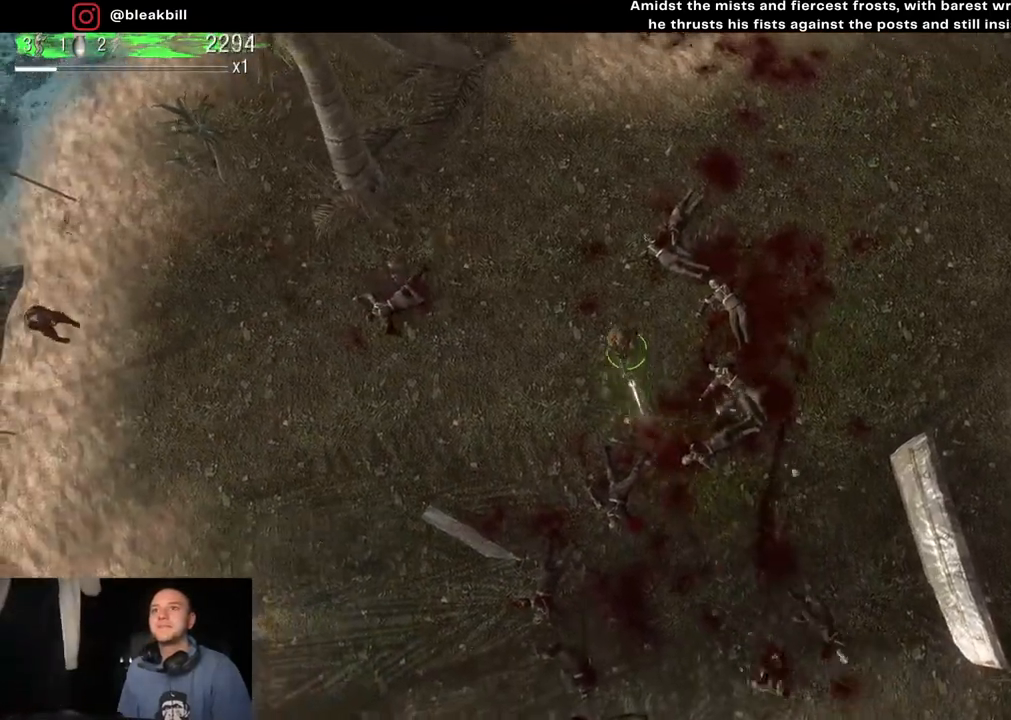
{"buttons": [], "left_stick": "up-right", "right_stick": "right", "events": [[283, "right_stick", "right"]]}
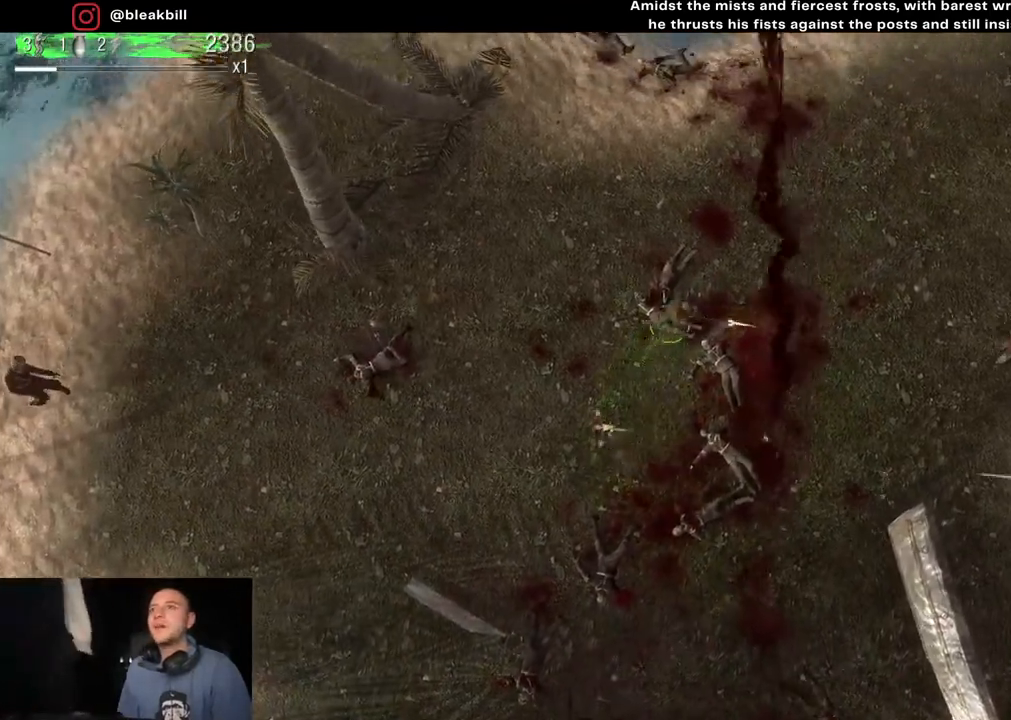
{"buttons": [], "left_stick": "down-left", "right_stick": "center", "events": [[50, "left_stick", "down-right"], [167, "left_stick", "down-left"], [350, "right_stick", "center"]]}
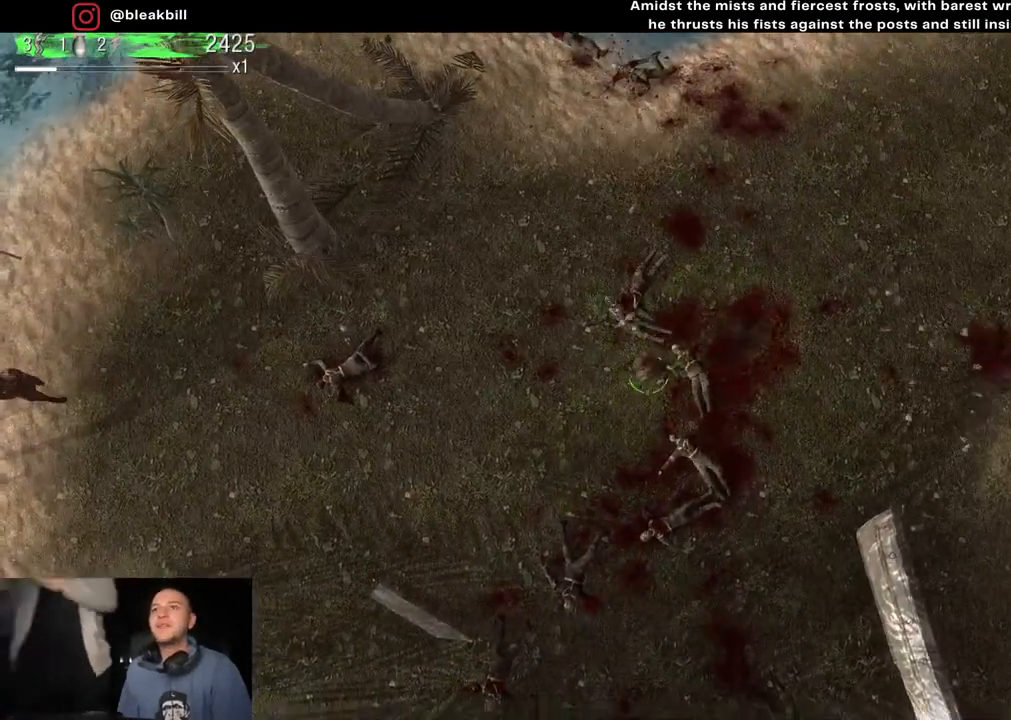
{"buttons": [], "left_stick": "left", "right_stick": "left", "events": [[17, "right_stick", "left"], [83, "left_stick", "left"]]}
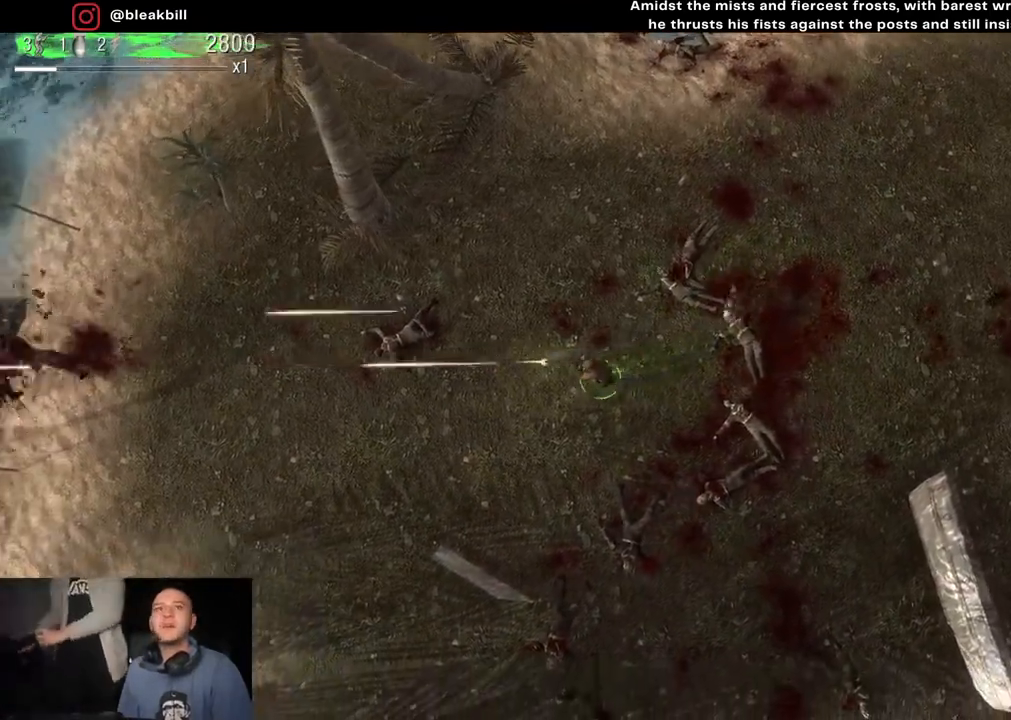
{"buttons": [], "left_stick": "up-right", "right_stick": "left", "events": [[150, "left_stick", "up-right"]]}
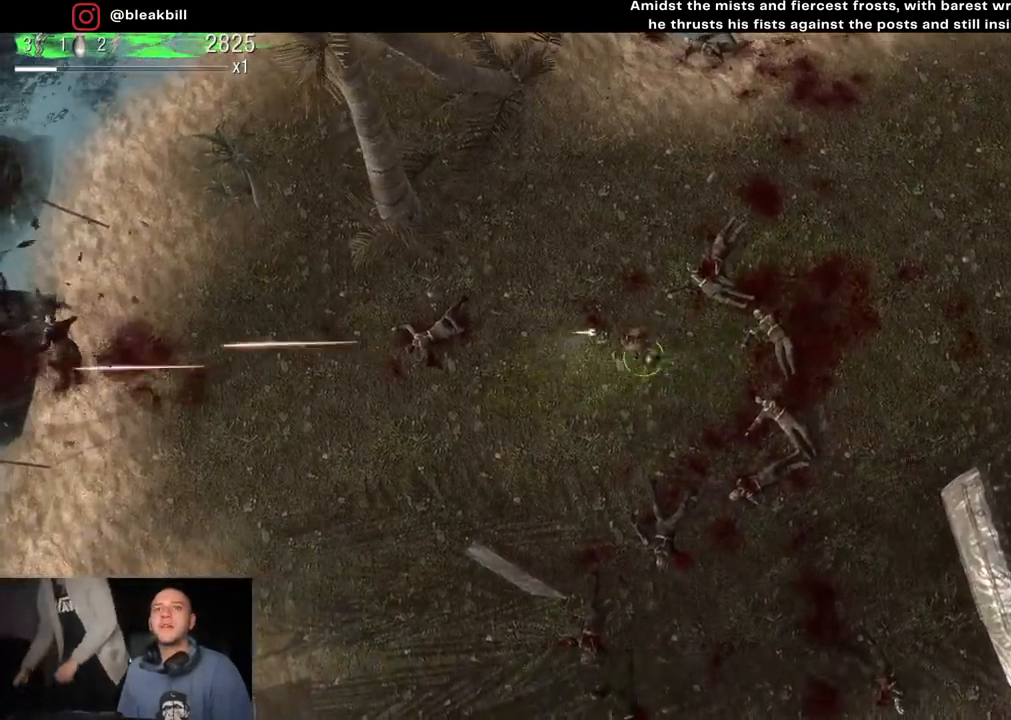
{"buttons": [], "left_stick": "up-right", "right_stick": "left", "events": []}
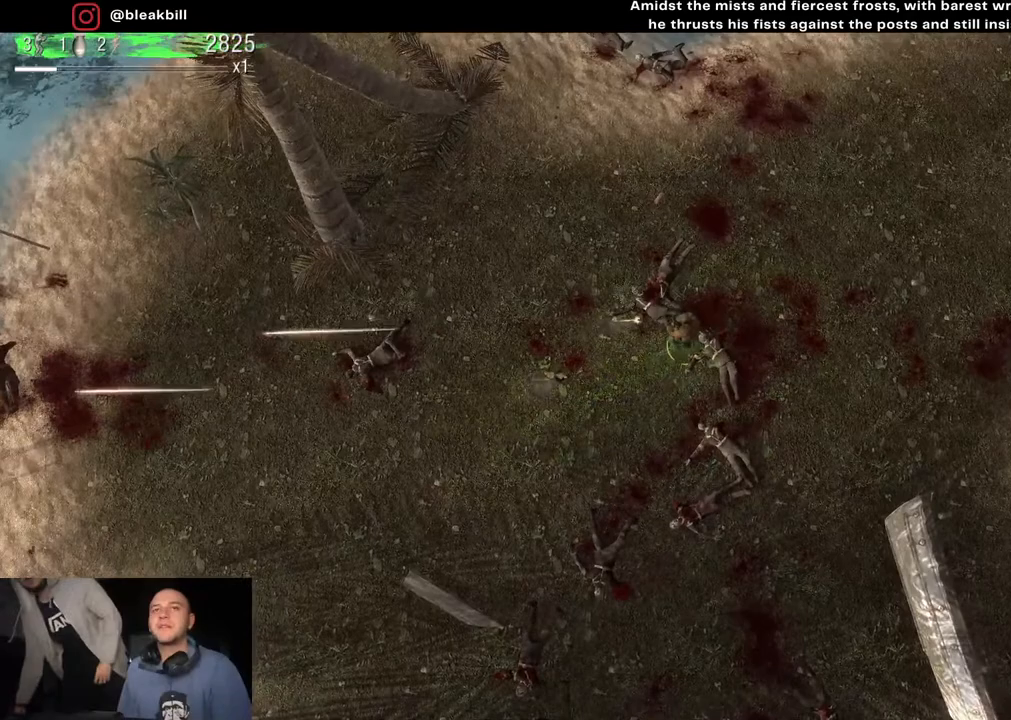
{"buttons": [], "left_stick": "up", "right_stick": "center", "events": [[450, "right_stick", "center"], [483, "left_stick", "up"]]}
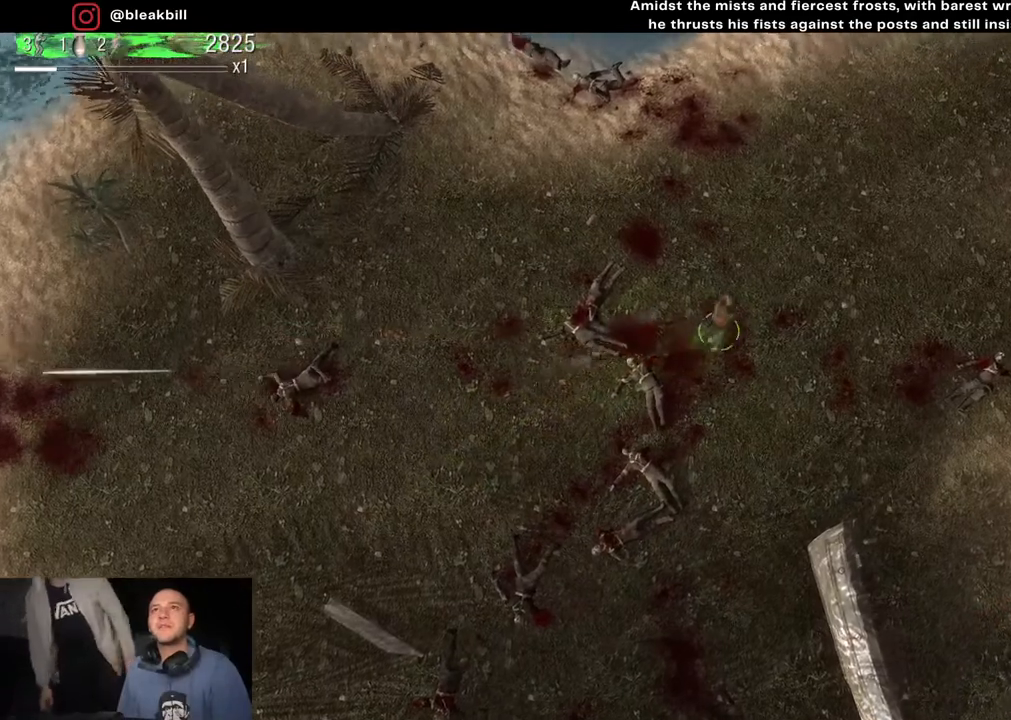
{"buttons": [], "left_stick": "down-right", "right_stick": "right", "events": [[150, "left_stick", "right"], [200, "left_stick", "down-right"], [217, "right_stick", "down-right"], [500, "right_stick", "right"]]}
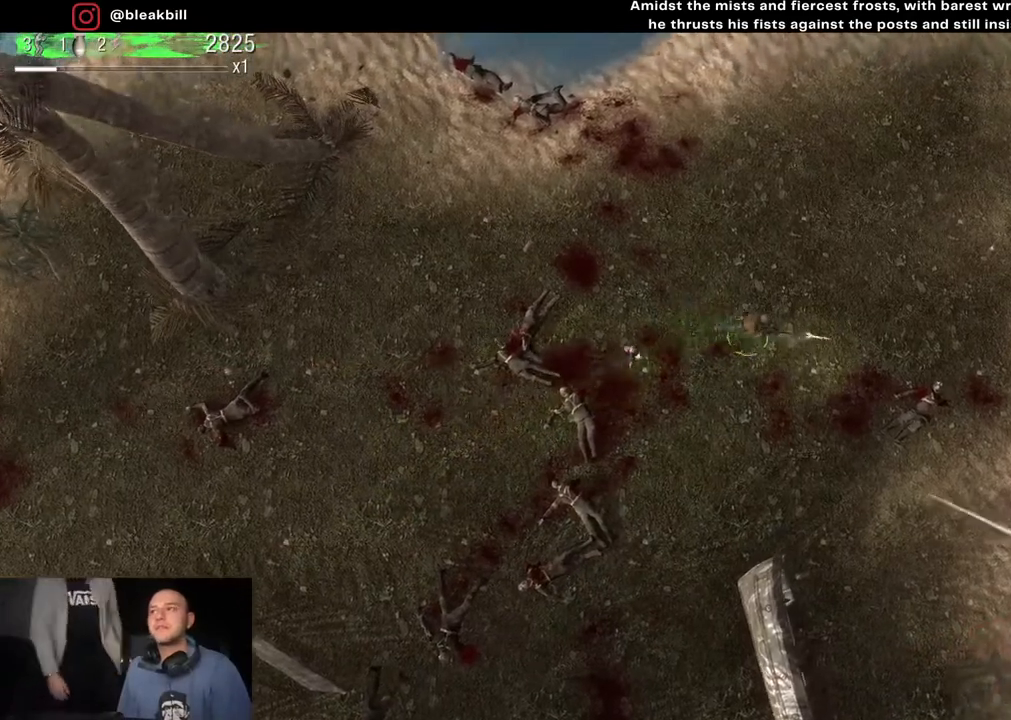
{"buttons": [], "left_stick": "left", "right_stick": "right", "events": [[200, "left_stick", "down-left"], [283, "left_stick", "left"]]}
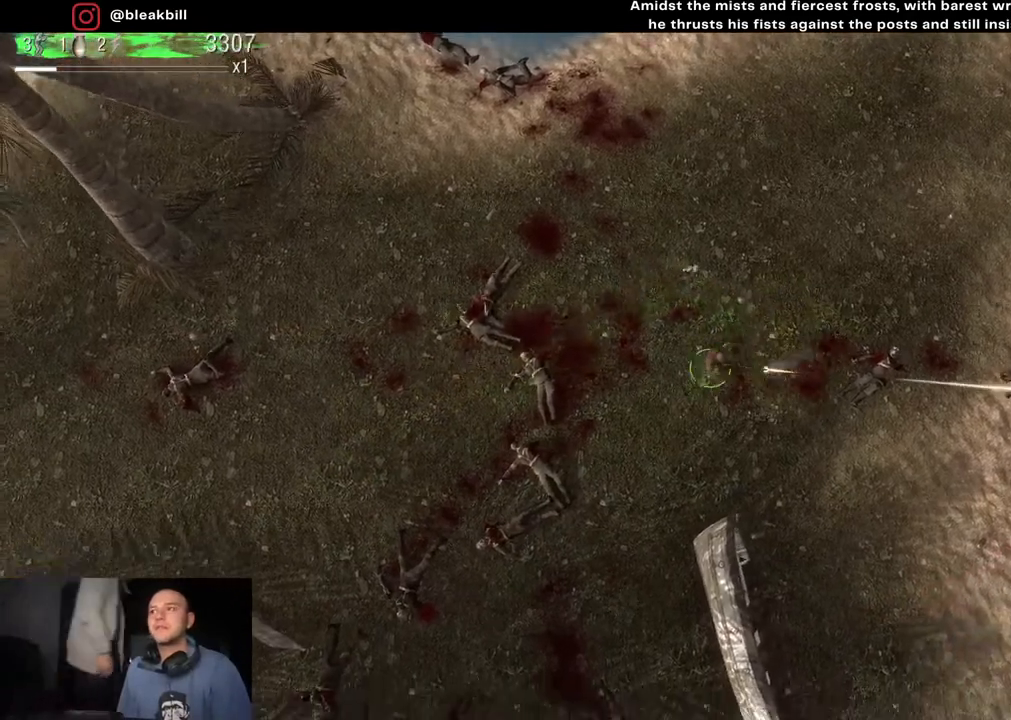
{"buttons": [], "left_stick": "left", "right_stick": "right", "events": []}
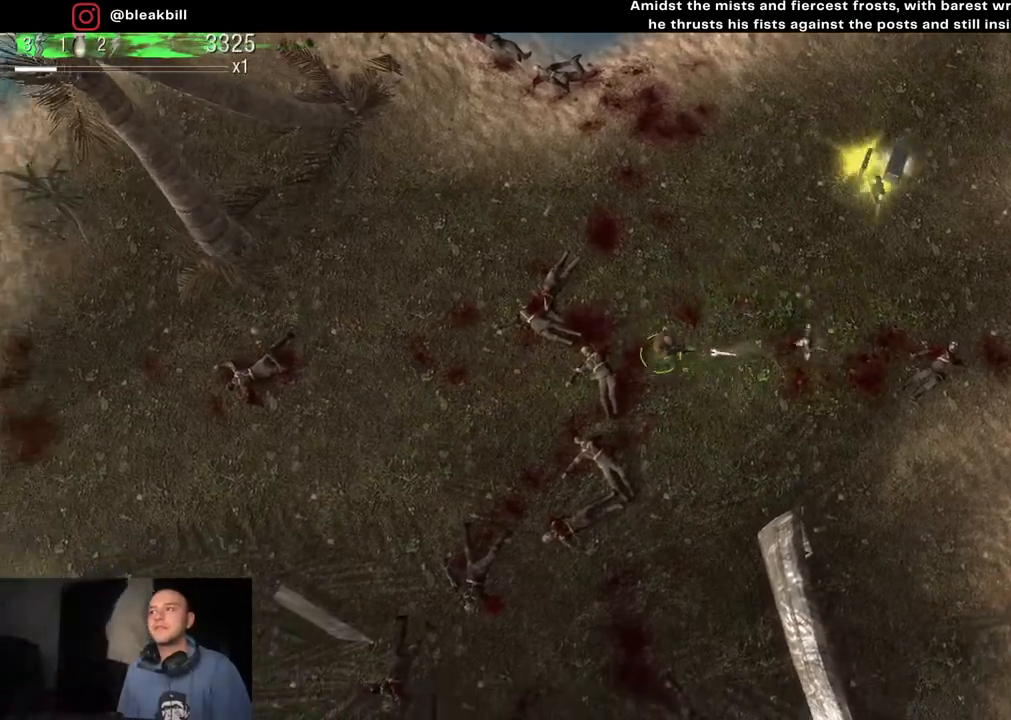
{"buttons": [], "left_stick": "right", "right_stick": "center", "events": [[233, "left_stick", "right"], [283, "right_stick", "center"]]}
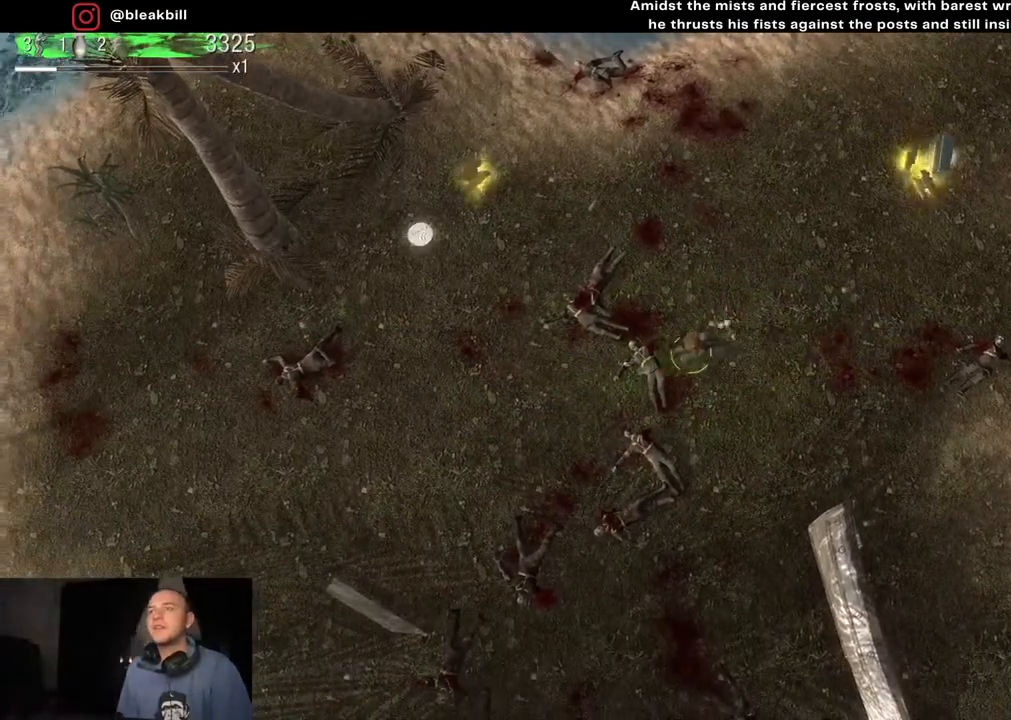
{"buttons": [], "left_stick": "up-right", "right_stick": "center", "events": [[450, "left_stick", "up-right"]]}
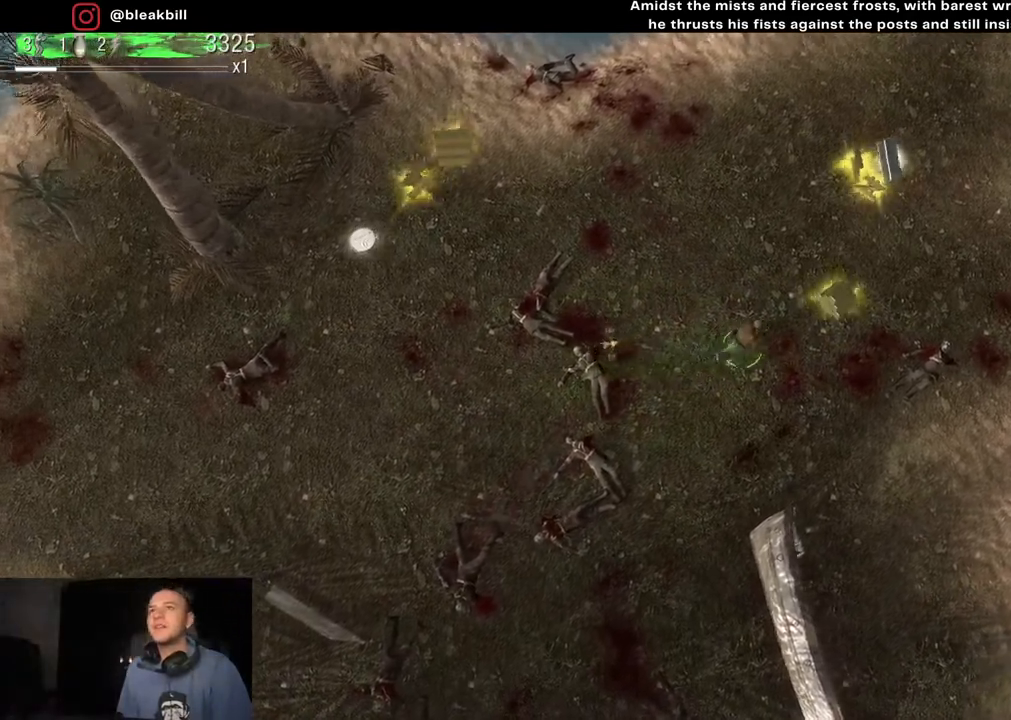
{"buttons": [], "left_stick": "up-right", "right_stick": "center", "events": []}
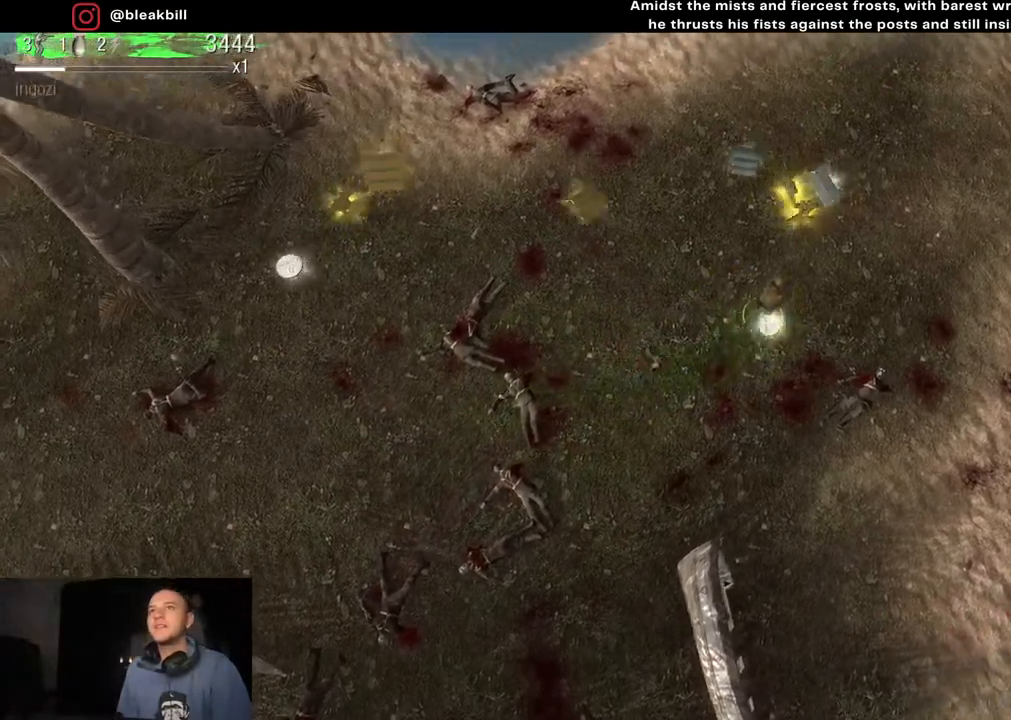
{"buttons": [], "left_stick": "up-left", "right_stick": "center", "events": [[367, "left_stick", "up"], [467, "left_stick", "up-left"]]}
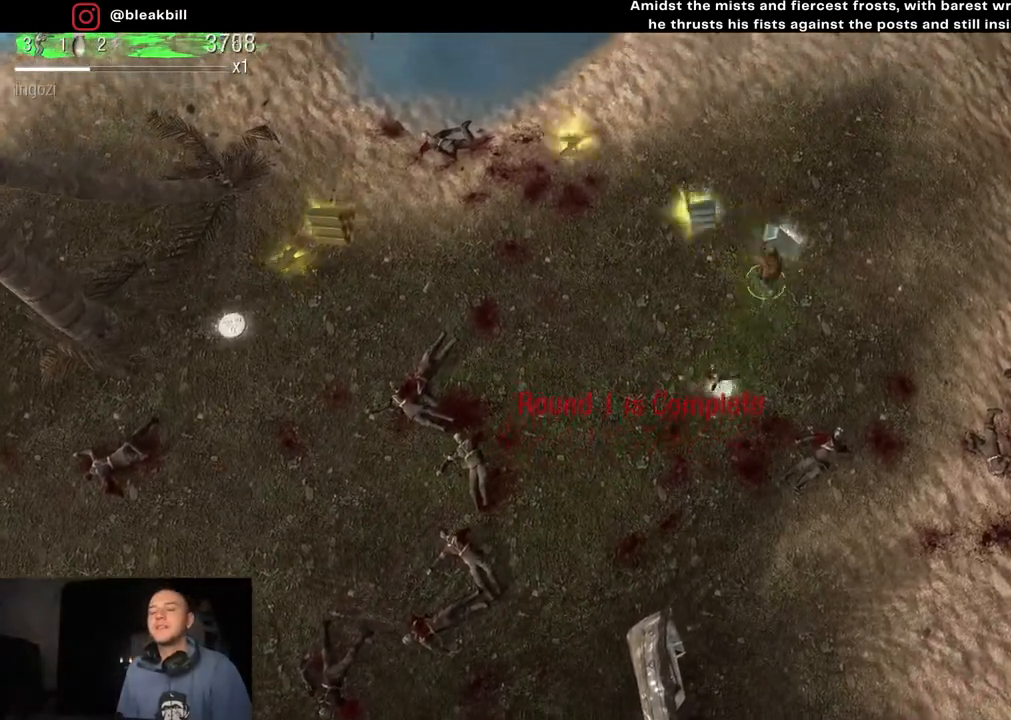
{"buttons": [], "left_stick": "down-left", "right_stick": "center", "events": [[133, "left_stick", "left"], [367, "left_stick", "down-left"]]}
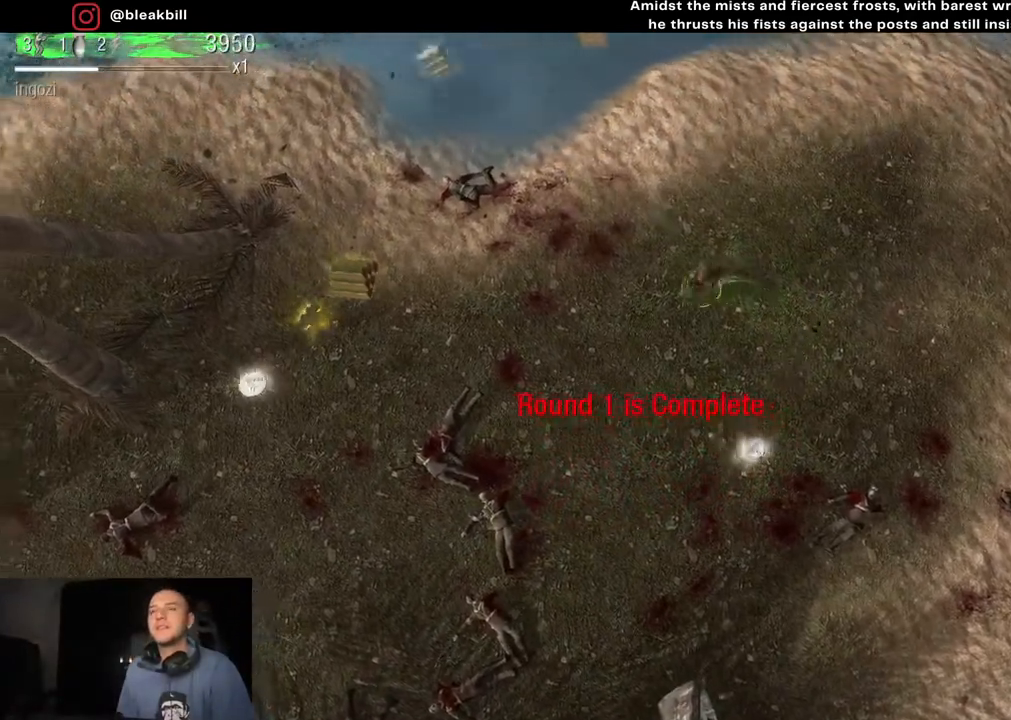
{"buttons": [], "left_stick": "down-right", "right_stick": "center", "events": [[50, "left_stick", "down-right"]]}
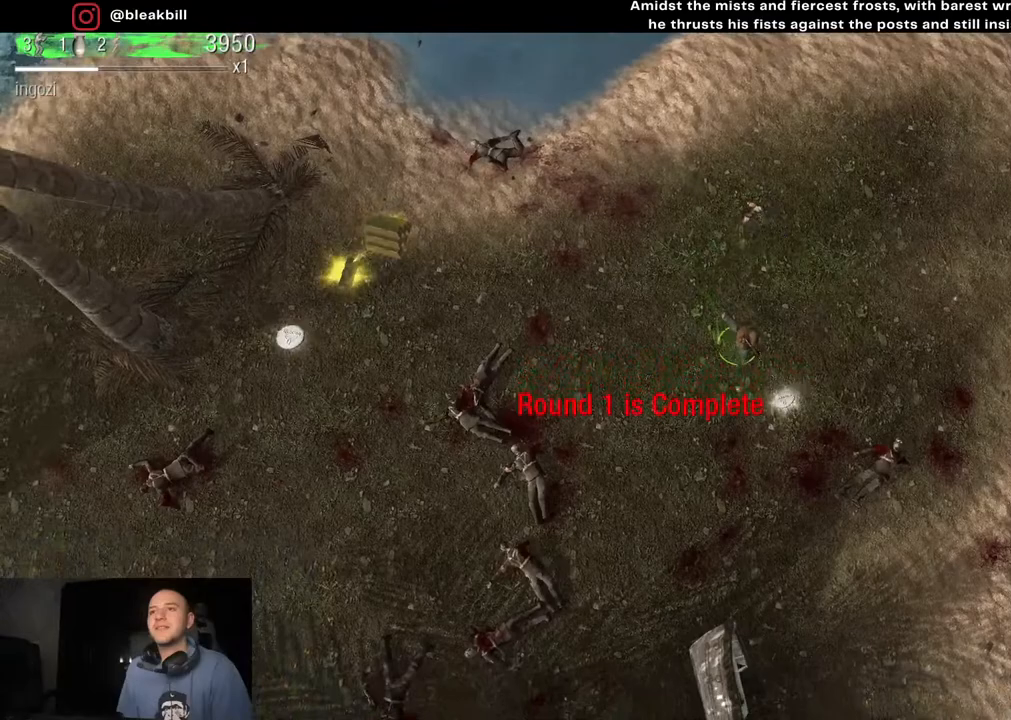
{"buttons": [], "left_stick": "left", "right_stick": "center", "events": [[183, "left_stick", "down-left"], [283, "left_stick", "left"]]}